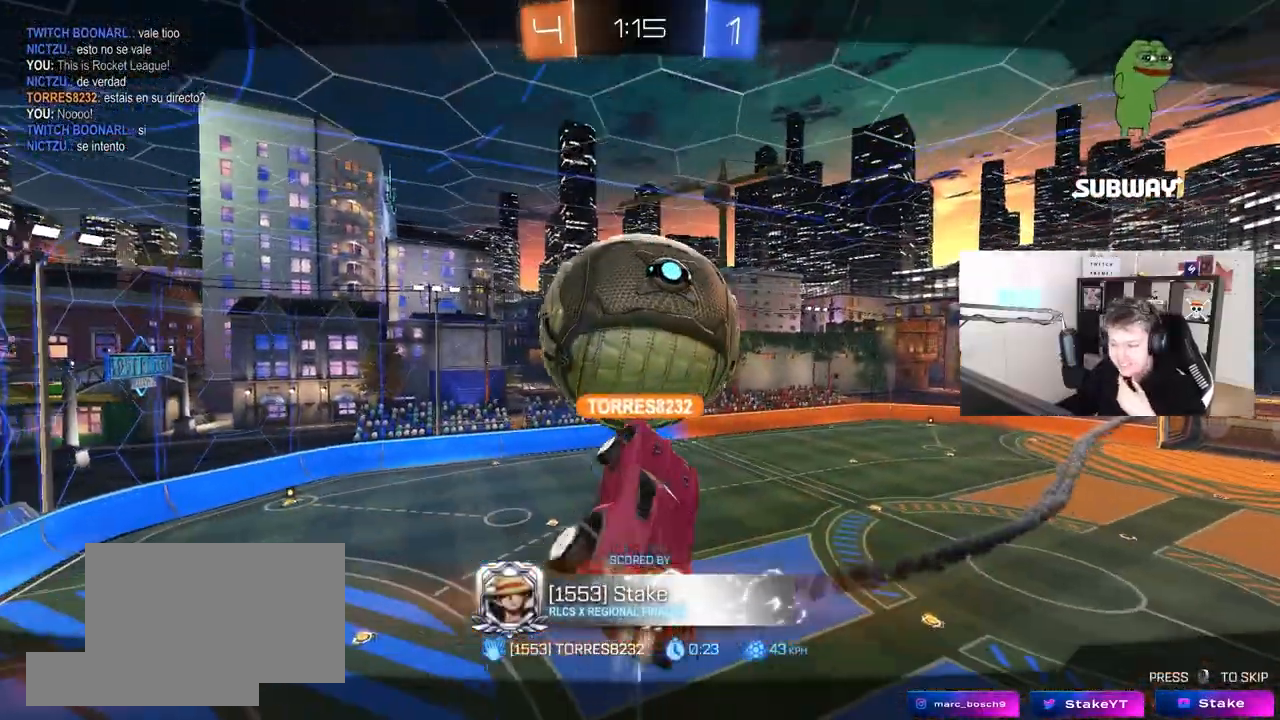
Gameplay with keyboard and mouse; each line is a JSON object with the keys and mouse buttons held at the frame after it. "events" lists presses ("down") and releases ("up") of "1", "2", "3", "4", "5", "a", "alt", "c", "caps_lock", "ctrl", "d", "e", "f", "g", "q", "r", "s", "shift", "space", "t", "tab", "v", "w", "x", "z", "mouse_left", "mouse_wheel" and "mouse_right" between this image and that frame as [ms after this image, input, new state], when the widget could be followed in between. "mouse_left", "mouse_wheel", "mouse_right" = the "left", "wheel", "right" buttons of the "mouse" list. No other keys are recorded. "wheel" means that the mouse wheel is clicked or scrolled. "mouse_move" is the direction in which the mouse moves at that frame (one of eight, or "still"), when it could be read.
{"keys": [], "mouse": ["right"], "mouse_move": "still", "events": [[217, "mouse_right", "up"], [450, "mouse_right", "down"]]}
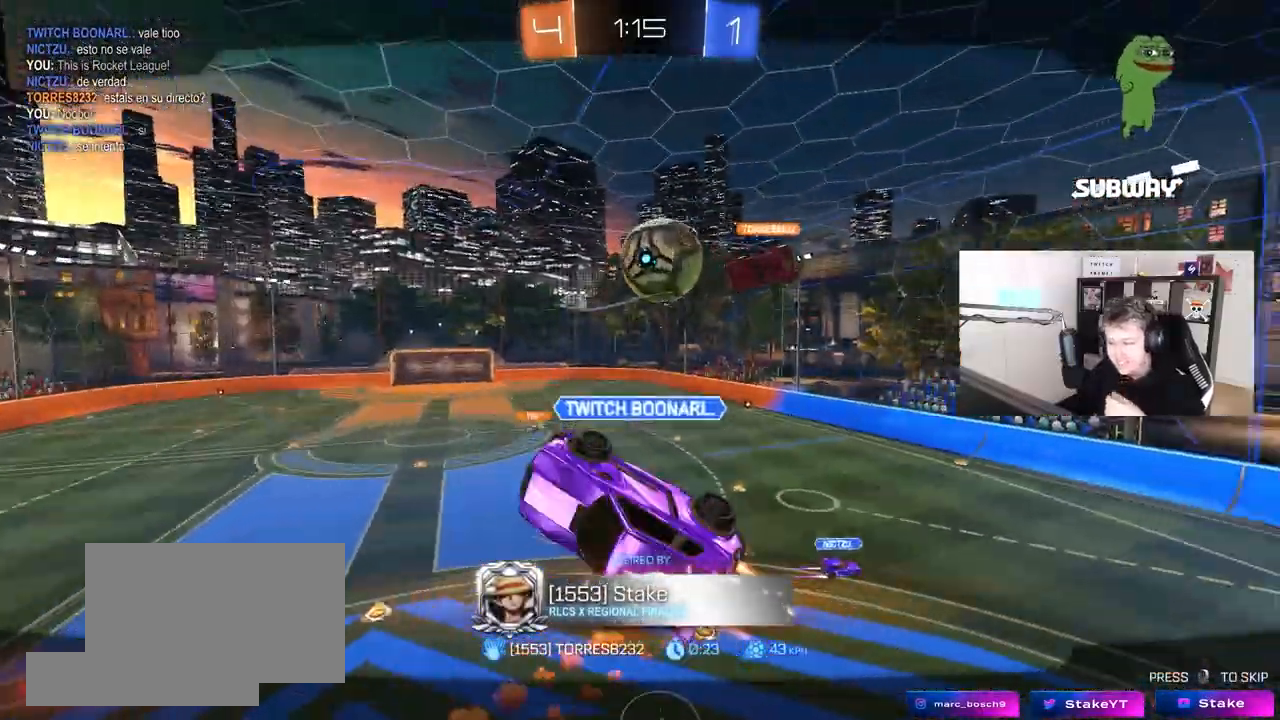
{"keys": [], "mouse": [], "mouse_move": "still", "events": [[233, "mouse_right", "up"]]}
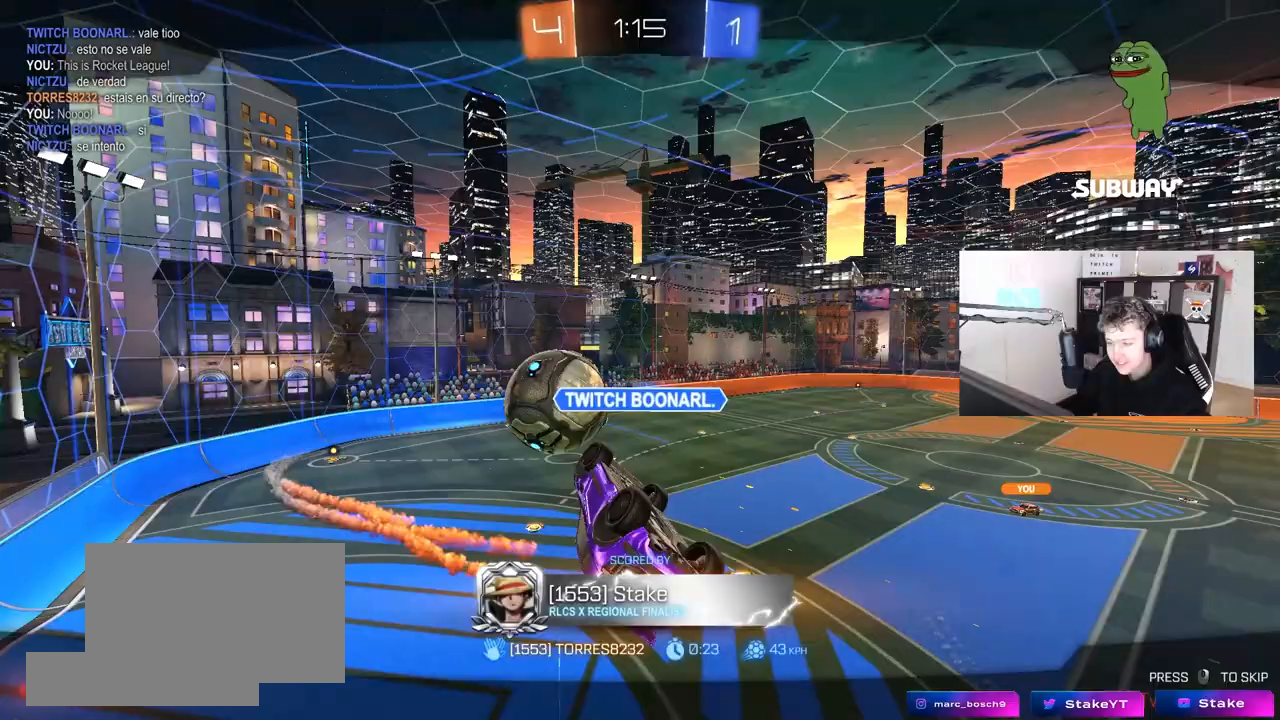
{"keys": [], "mouse": ["right"], "mouse_move": "still", "events": [[483, "mouse_right", "down"]]}
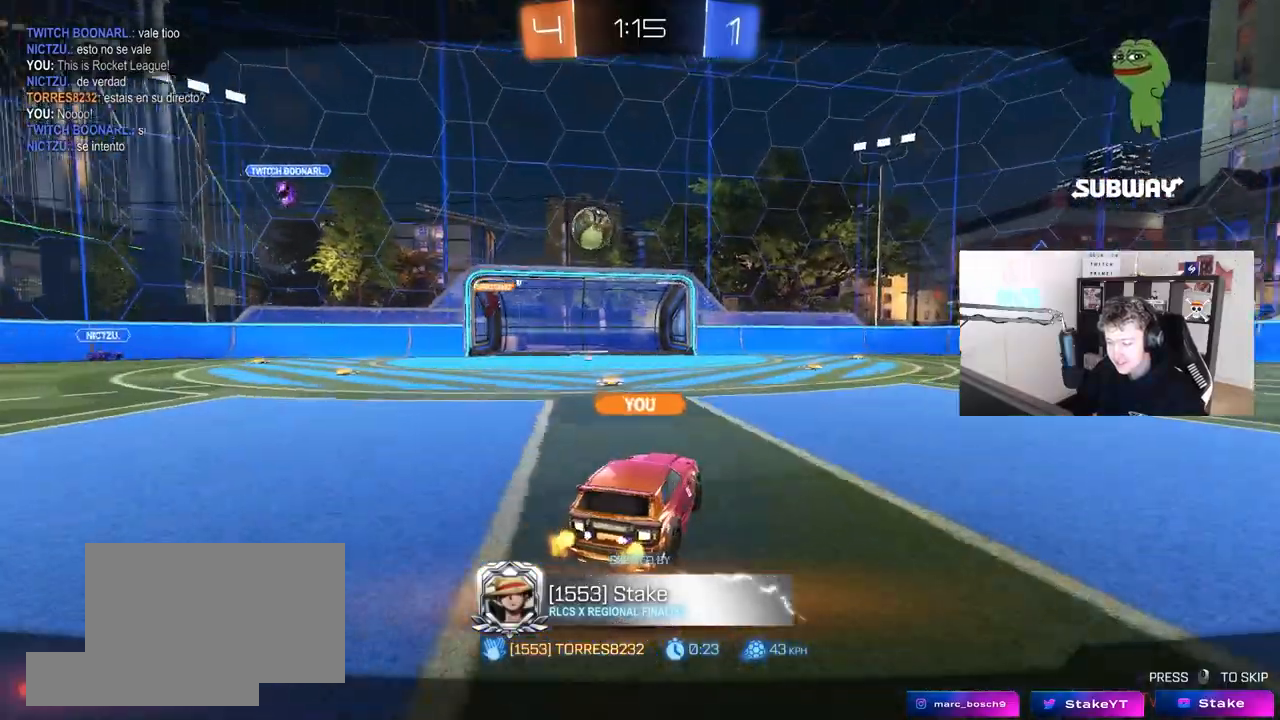
{"keys": [], "mouse": [], "mouse_move": "still", "events": [[167, "mouse_right", "up"], [267, "mouse_right", "down"], [450, "mouse_right", "up"]]}
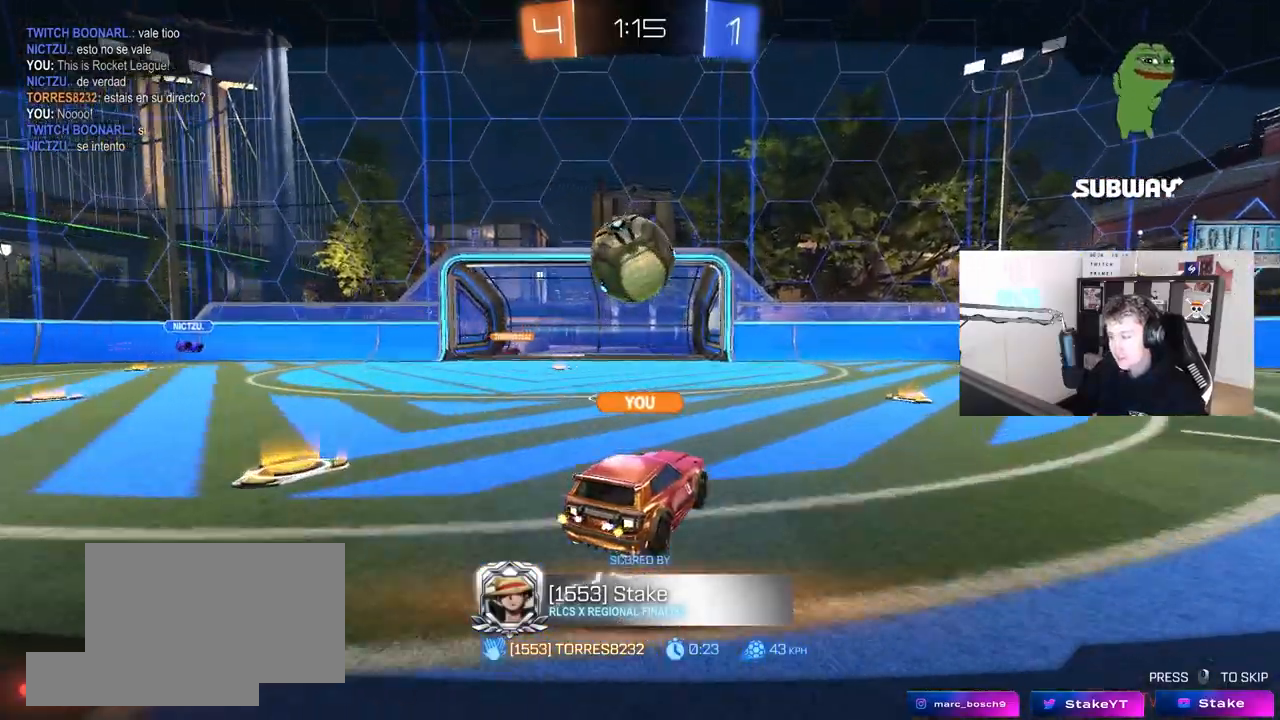
{"keys": [], "mouse": [], "mouse_move": "still", "events": []}
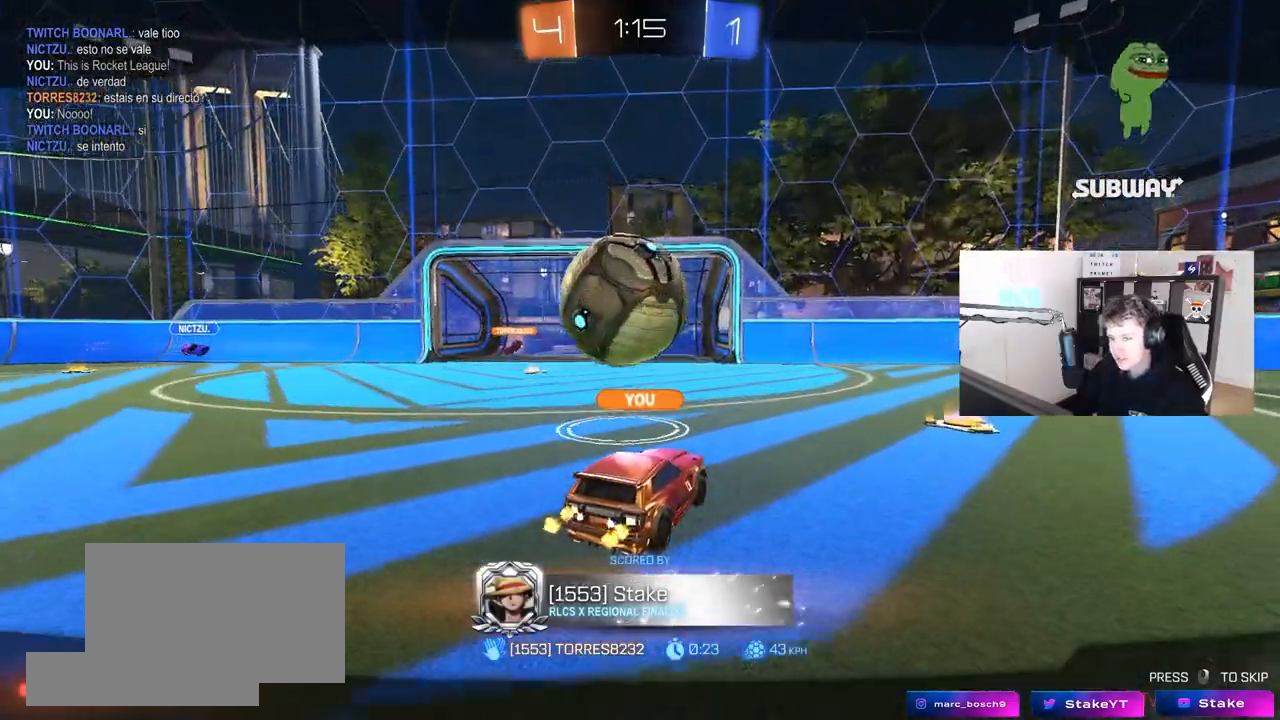
{"keys": [], "mouse": [], "mouse_move": "still", "events": []}
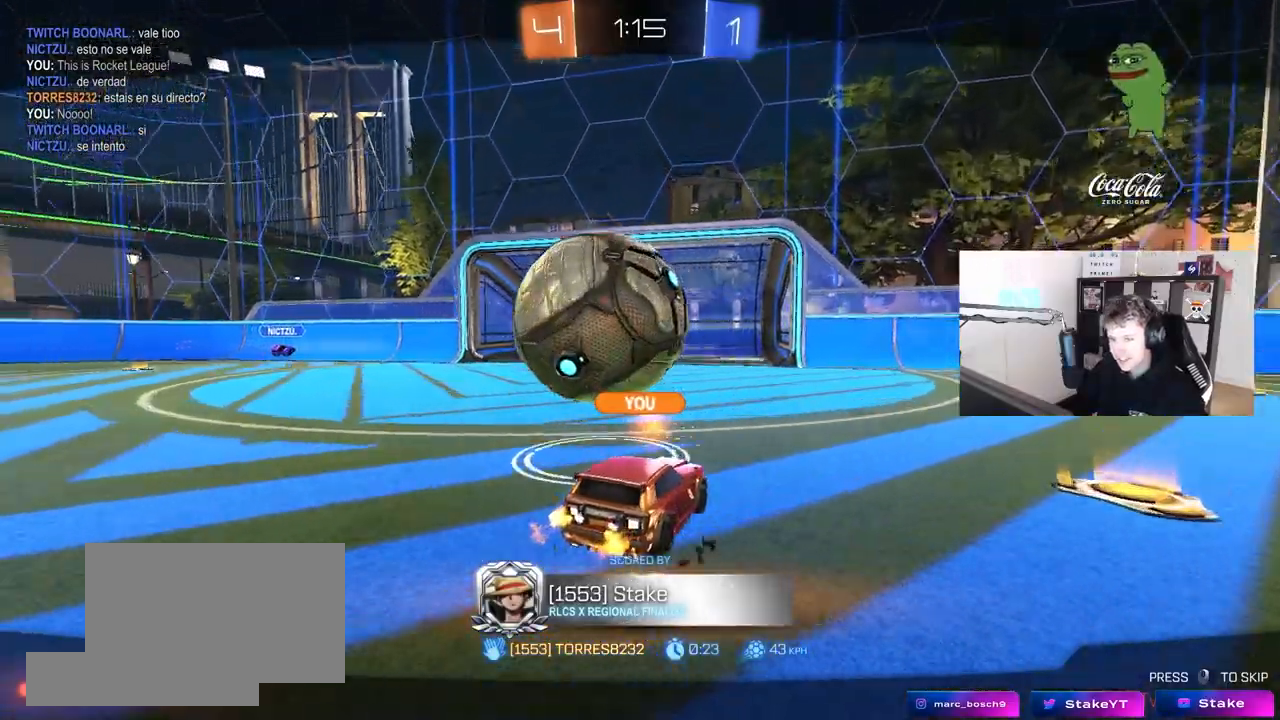
{"keys": [], "mouse": [], "mouse_move": "still", "events": []}
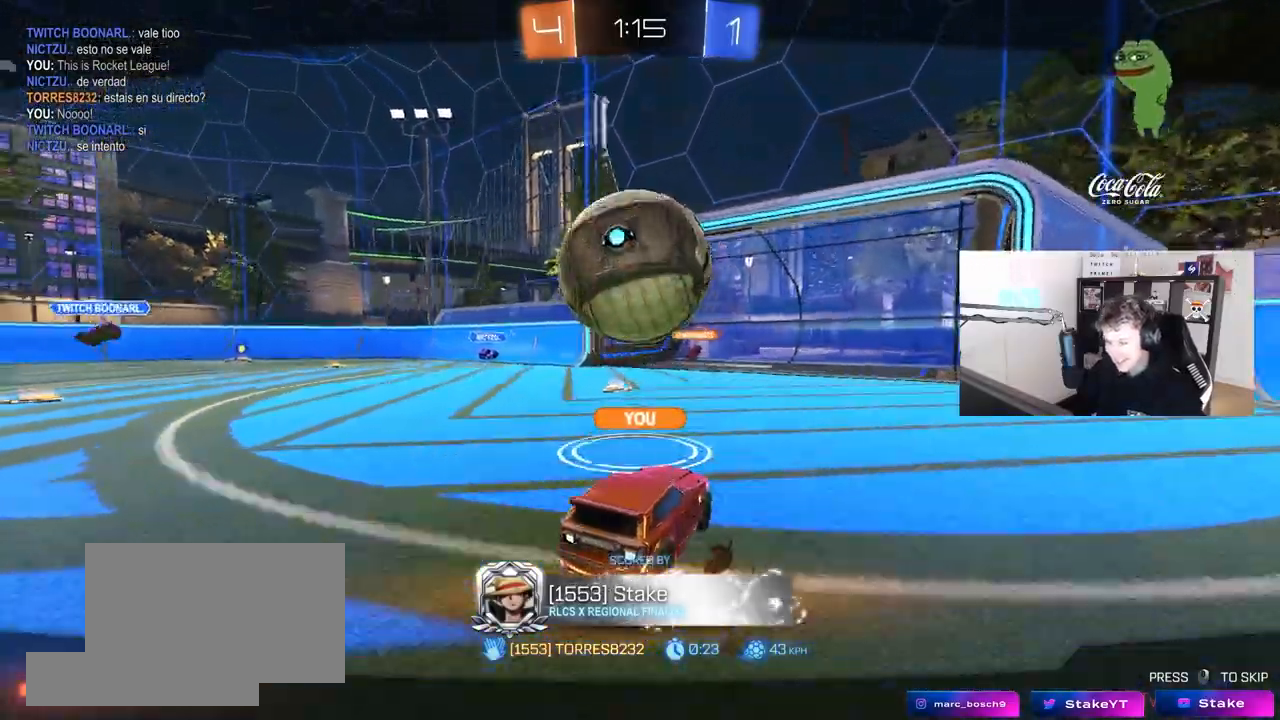
{"keys": [], "mouse": [], "mouse_move": "still", "events": []}
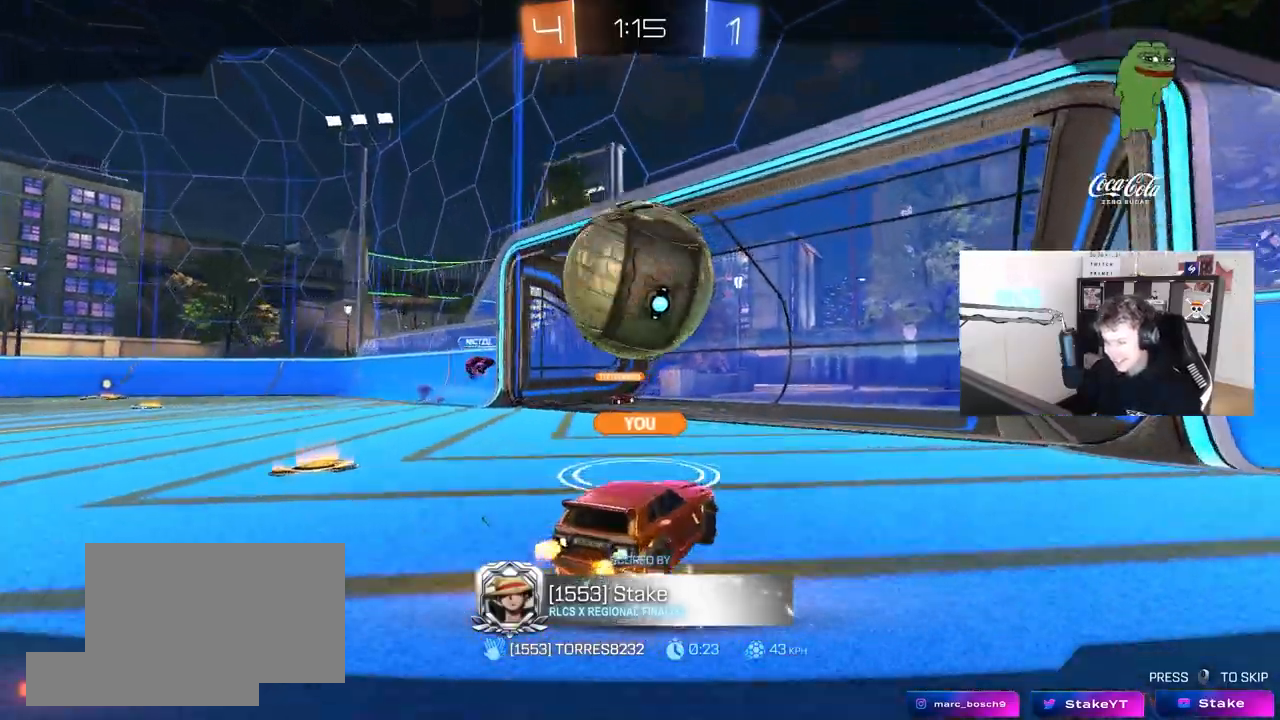
{"keys": [], "mouse": [], "mouse_move": "up-right", "events": []}
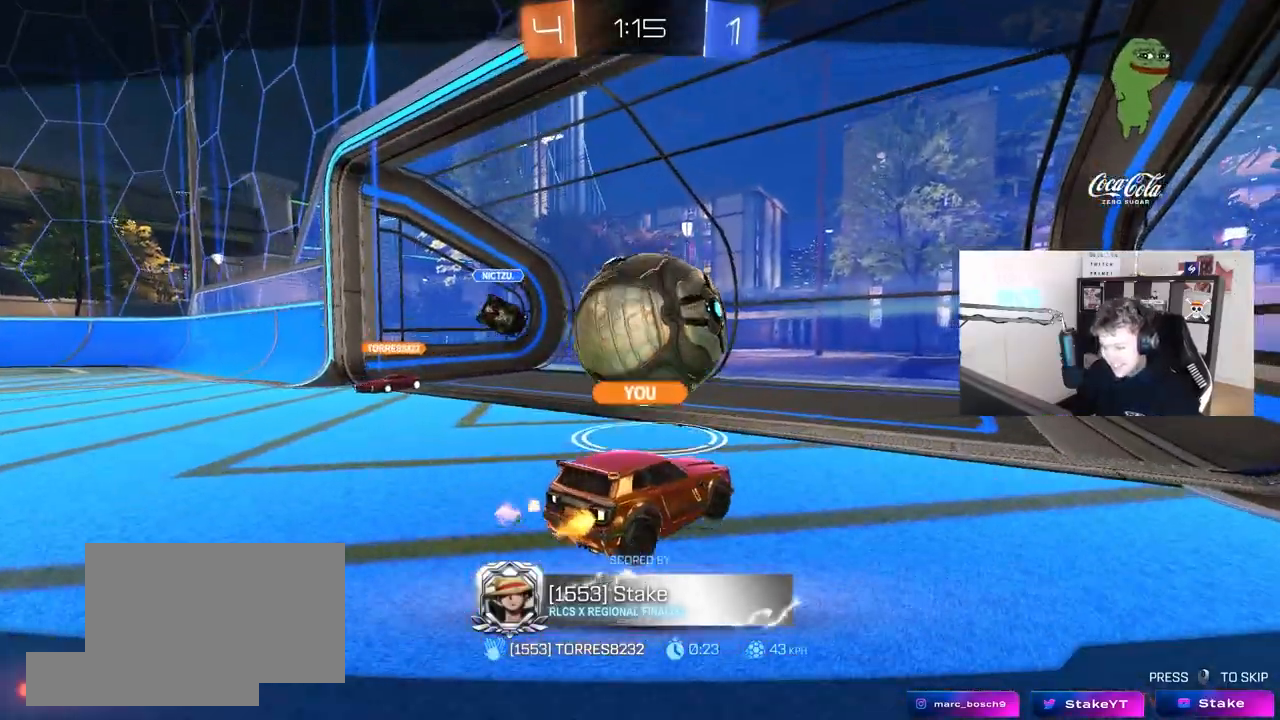
{"keys": [], "mouse": [], "mouse_move": "still", "events": []}
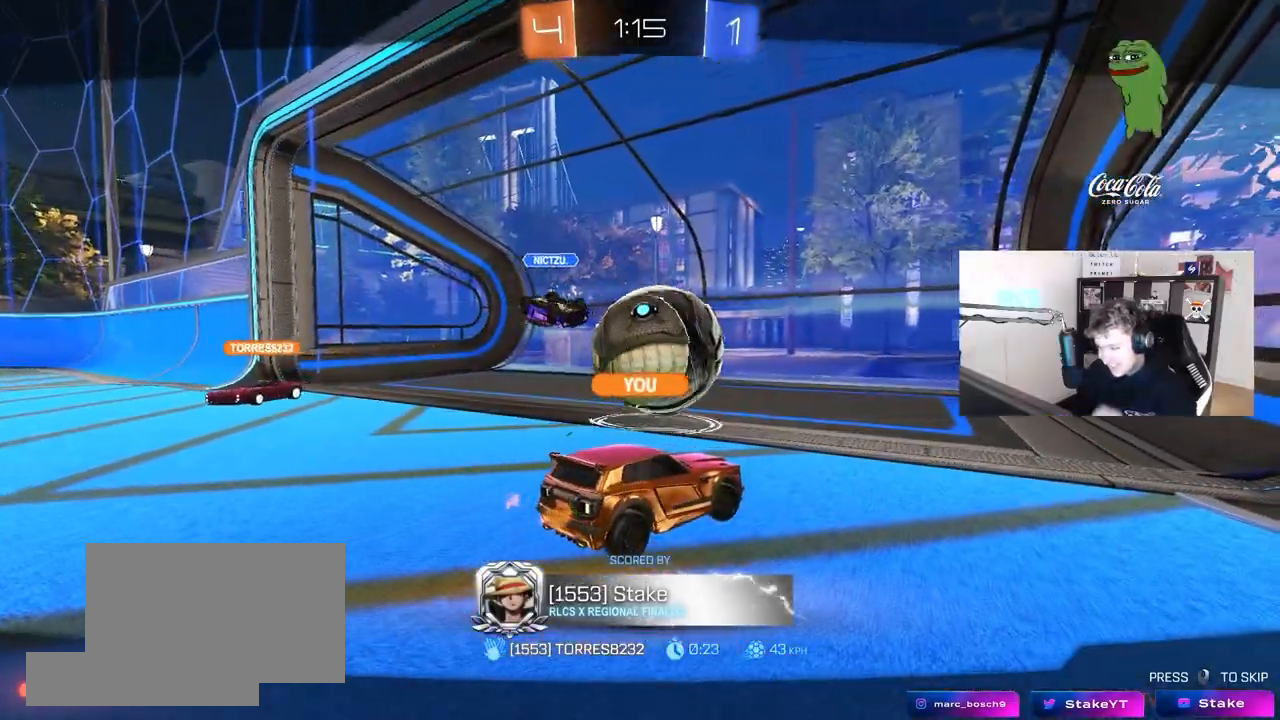
{"keys": [], "mouse": [], "mouse_move": "still", "events": []}
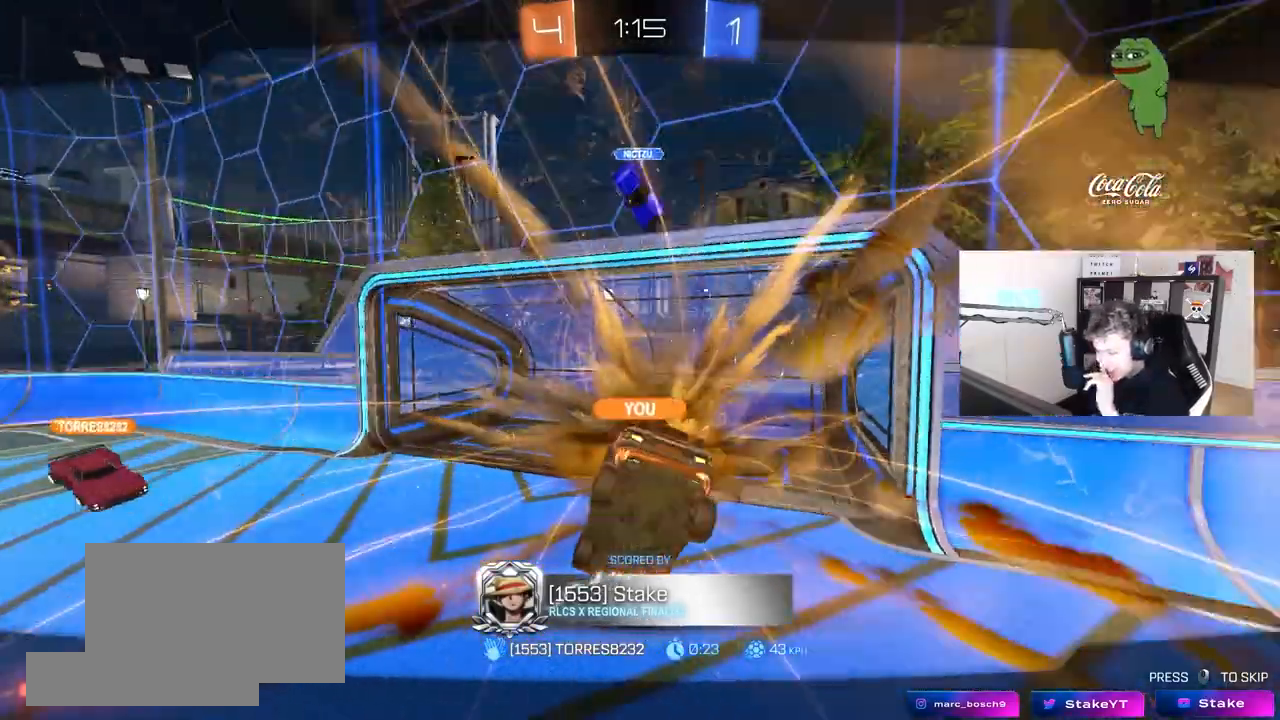
{"keys": [], "mouse": [], "mouse_move": "down-left", "events": []}
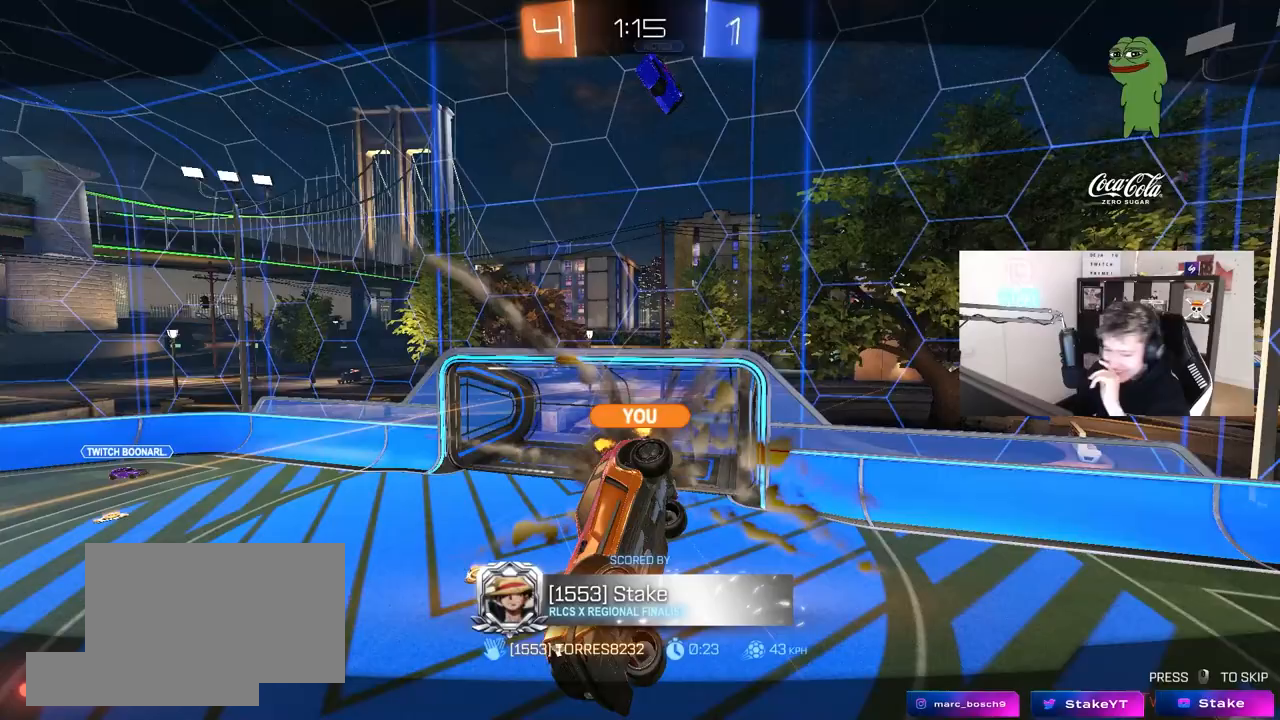
{"keys": [], "mouse": [], "mouse_move": "still", "events": []}
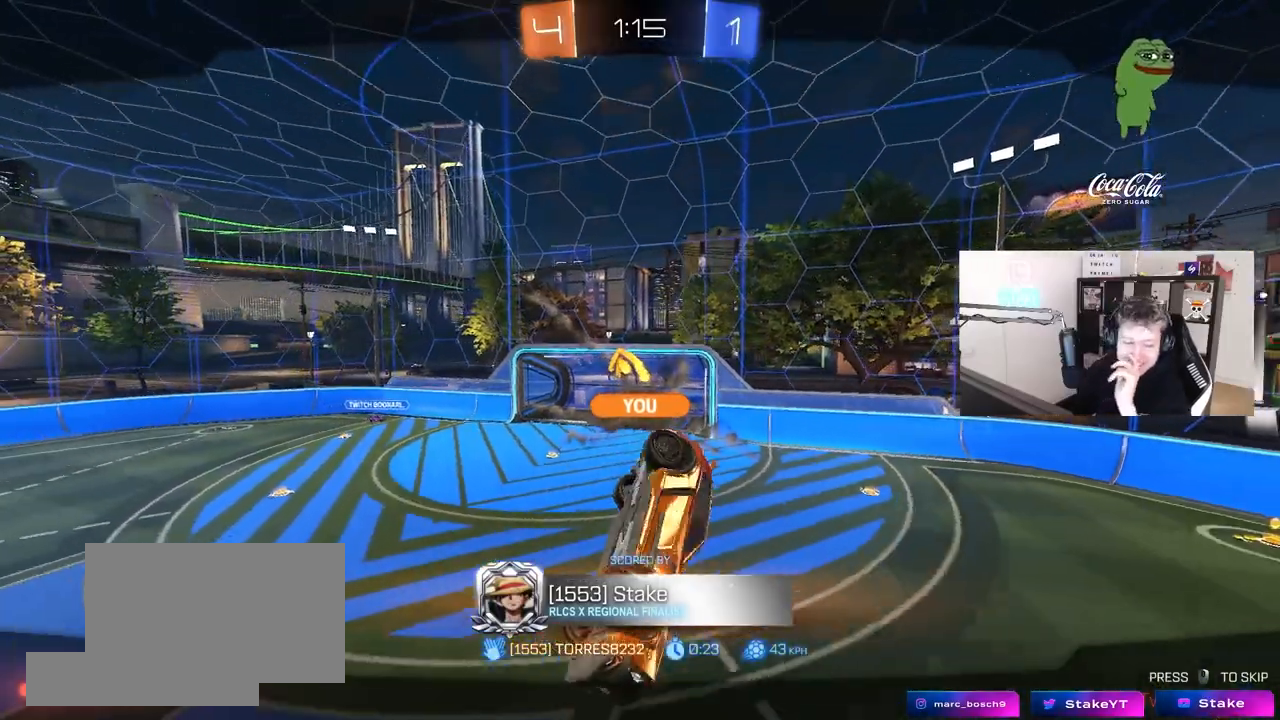
{"keys": [], "mouse": [], "mouse_move": "still", "events": []}
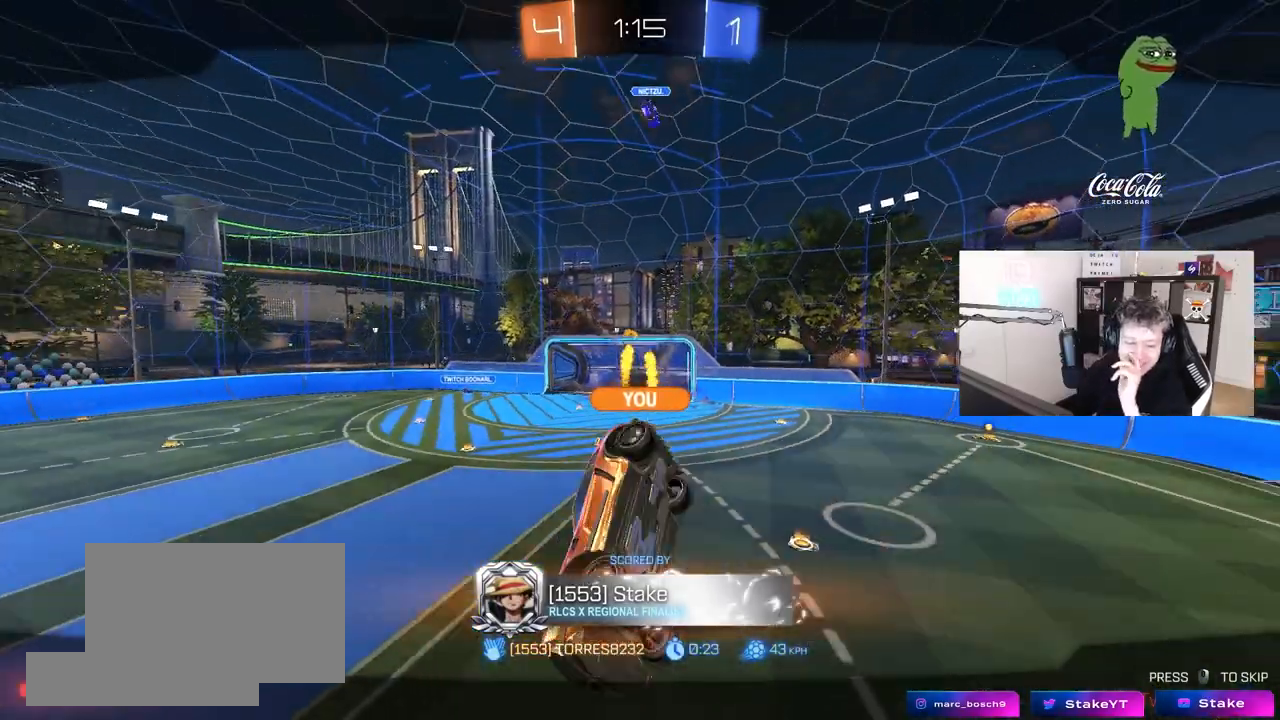
{"keys": [], "mouse": [], "mouse_move": "down", "events": []}
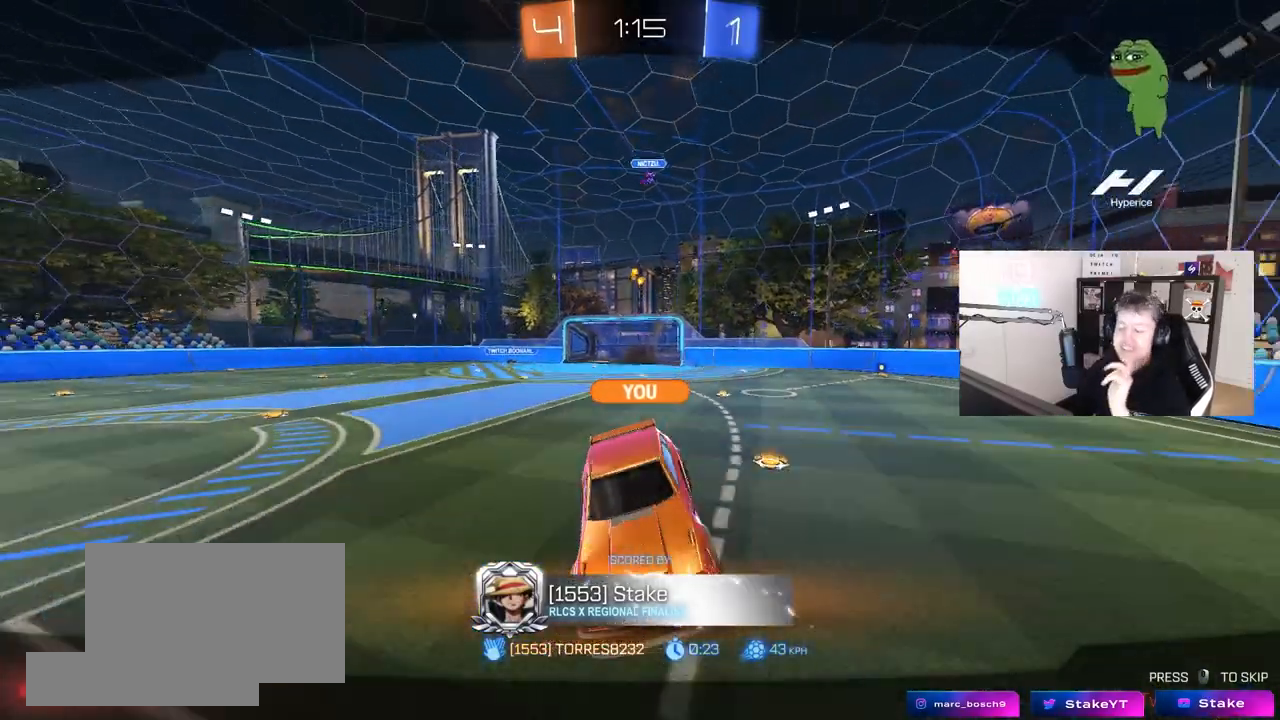
{"keys": [], "mouse": [], "mouse_move": "still", "events": []}
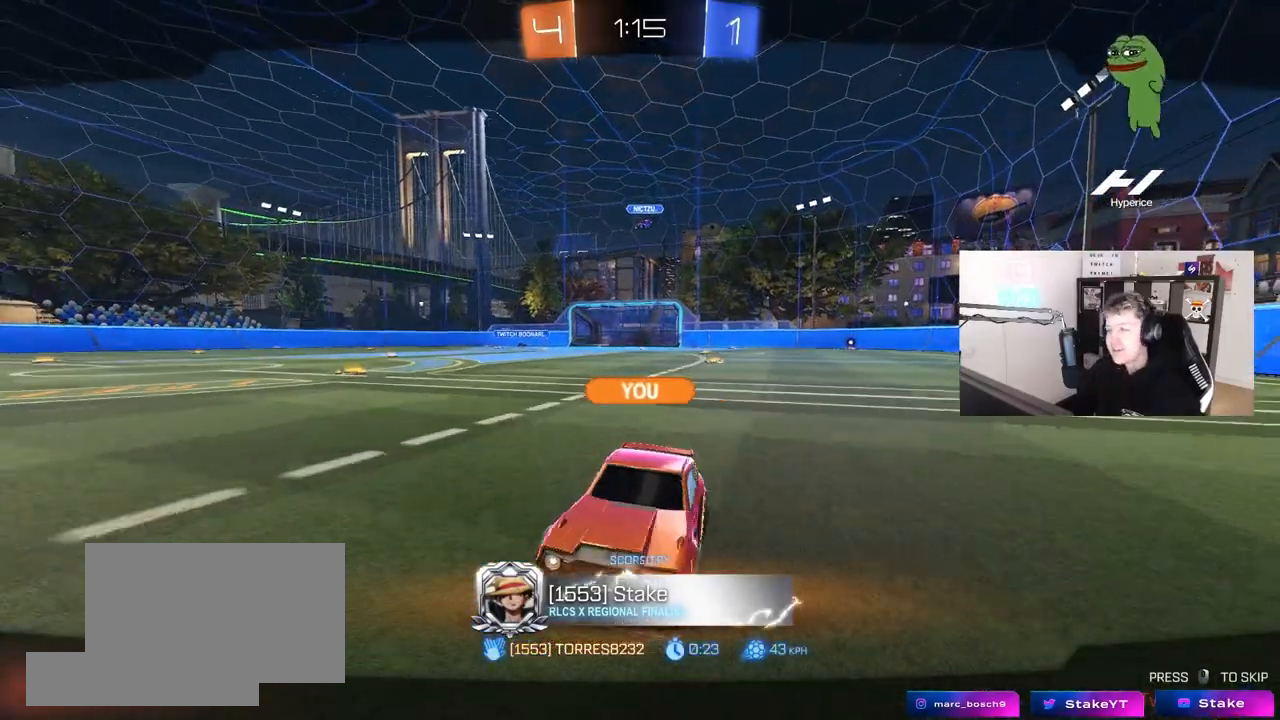
{"keys": ["tab"], "mouse": [], "mouse_move": "still", "events": [[283, "tab", "down"]]}
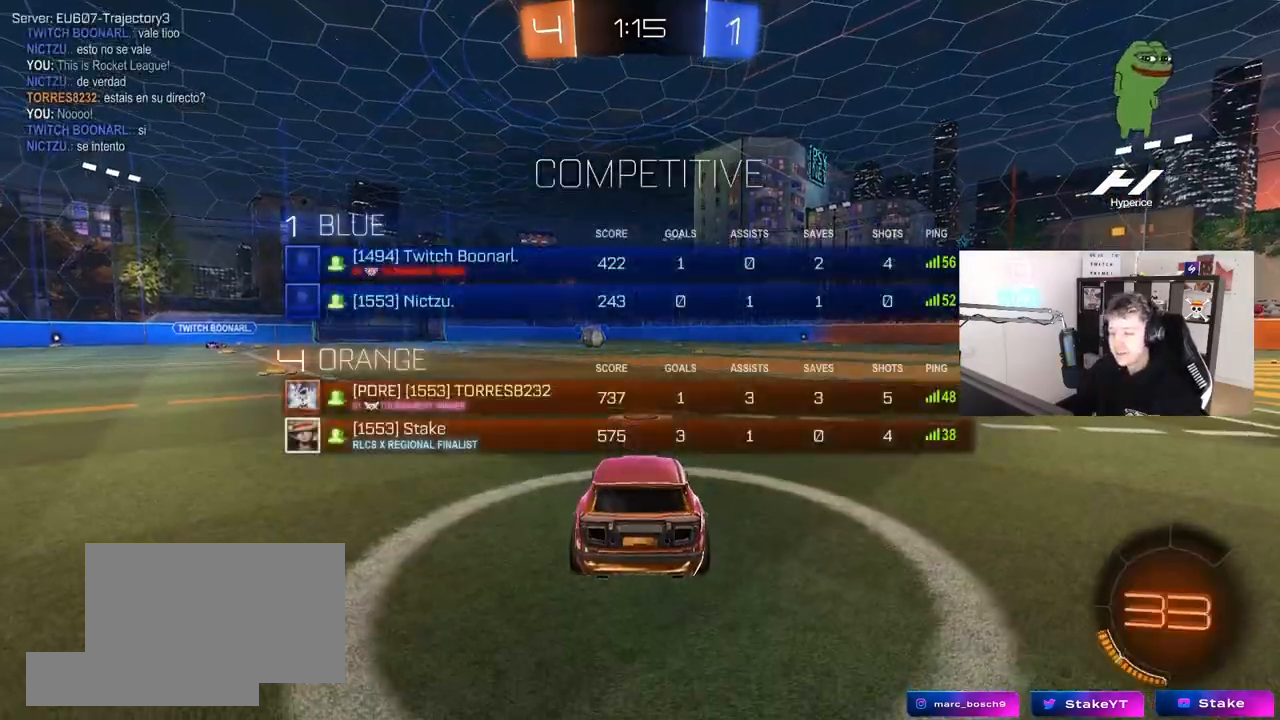
{"keys": ["tab"], "mouse": [], "mouse_move": "up", "events": [[17, "tab", "up"], [200, "mouse_wheel", "down"], [200, "tab", "down"], [383, "mouse_wheel", "up"]]}
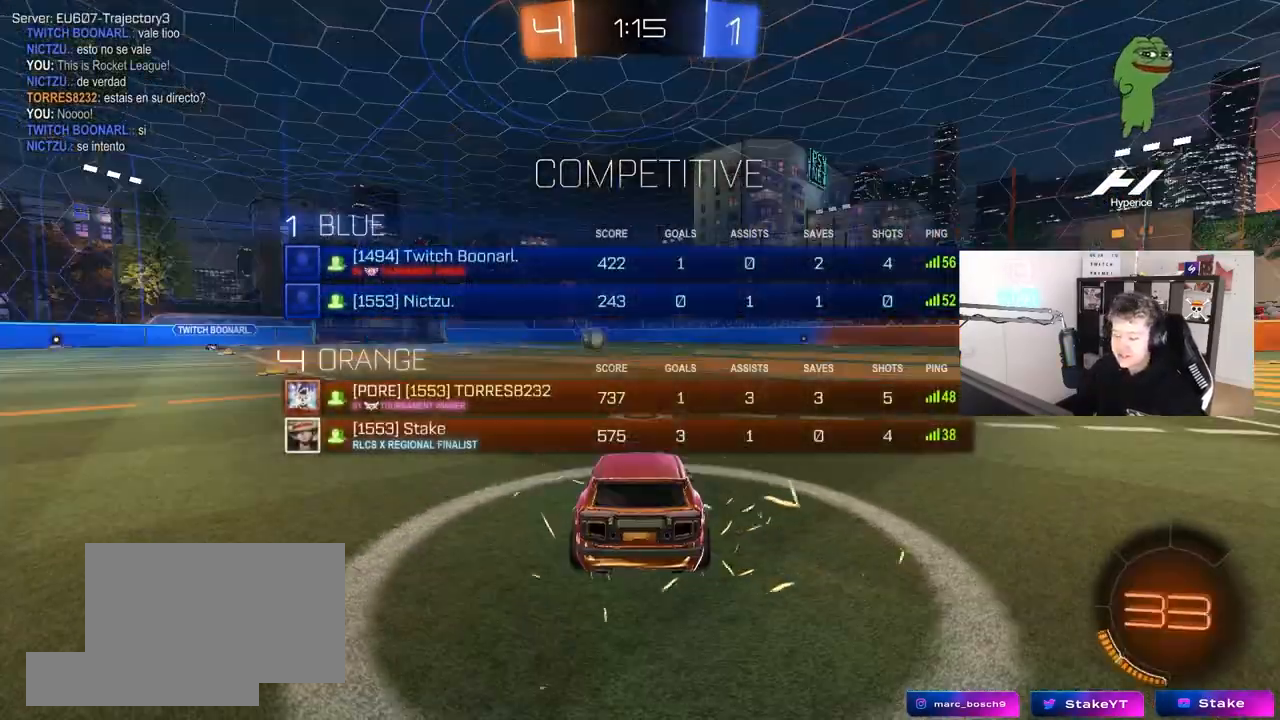
{"keys": [], "mouse": [], "mouse_move": "right", "events": [[33, "tab", "up"], [217, "mouse_wheel", "down"], [400, "mouse_wheel", "up"]]}
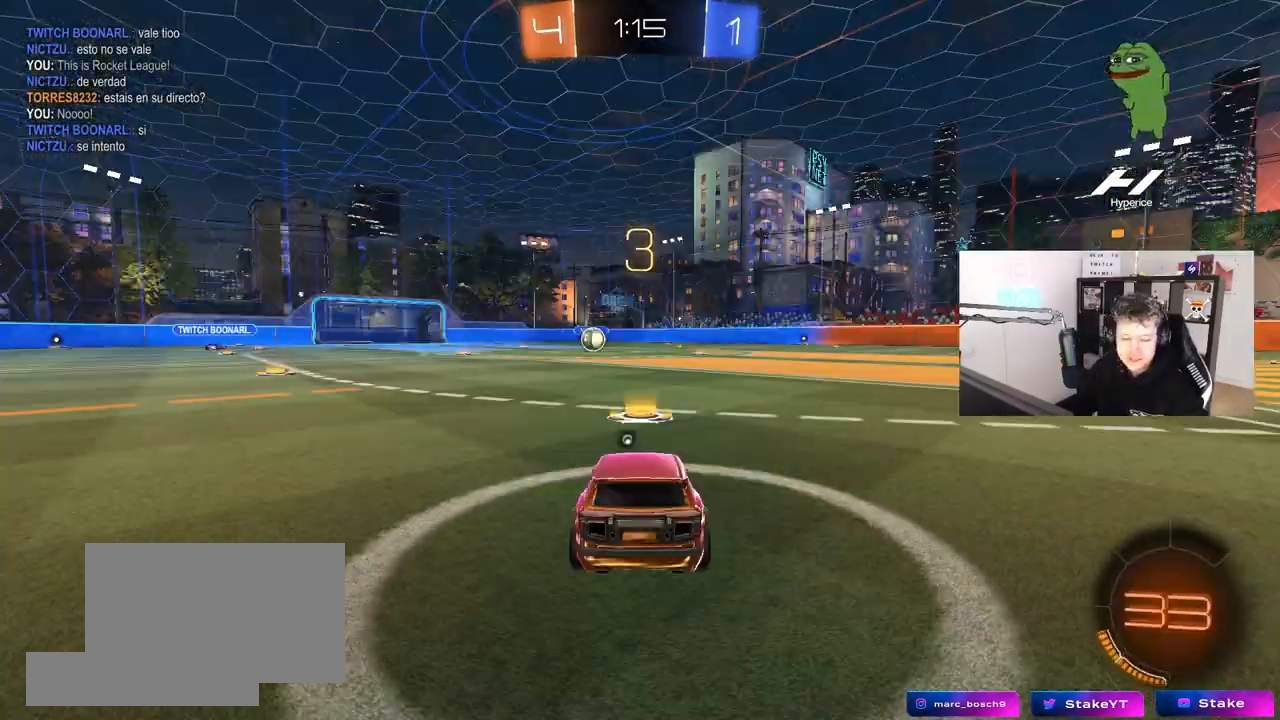
{"keys": ["x"], "mouse": ["left"], "mouse_move": "left", "events": [[83, "mouse_left", "down"], [283, "z", "down"], [367, "x", "down"], [417, "z", "up"]]}
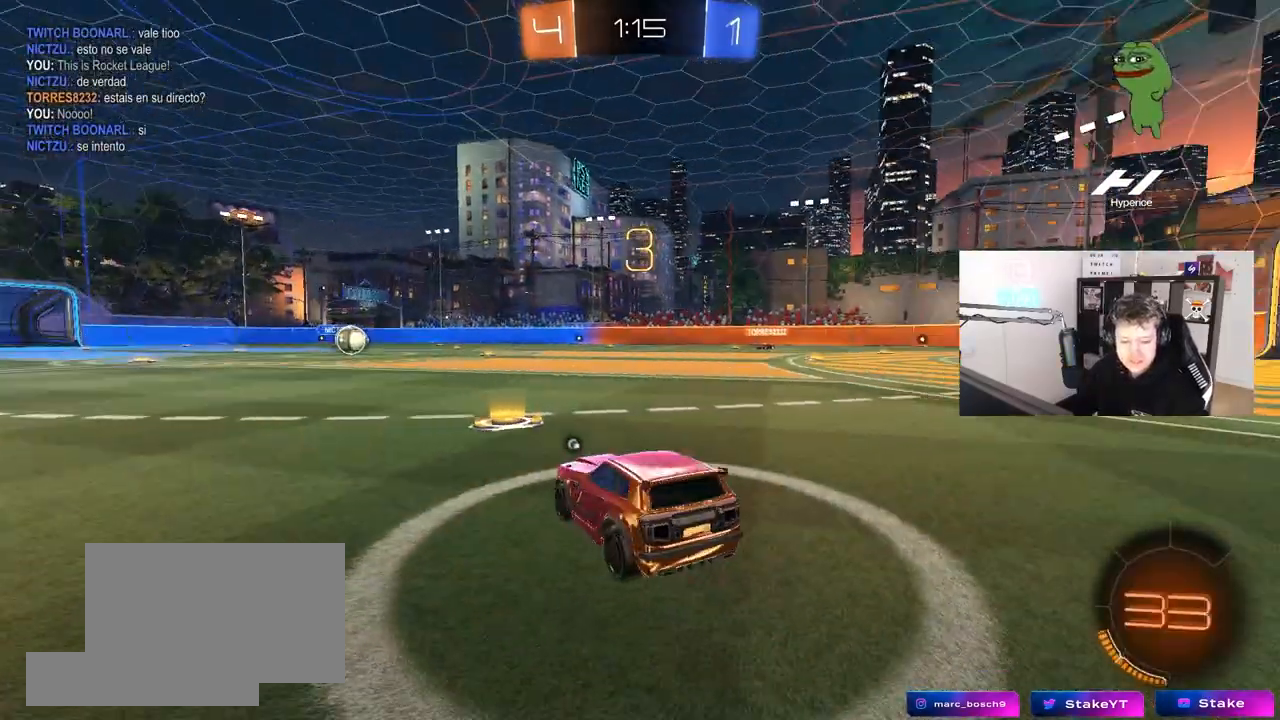
{"keys": [], "mouse": ["left"], "mouse_move": "down-right", "events": [[17, "x", "up"], [100, "z", "down"], [150, "x", "down"], [250, "z", "up"], [300, "x", "up"], [350, "x", "down"], [350, "z", "down"], [483, "x", "up"], [483, "z", "up"]]}
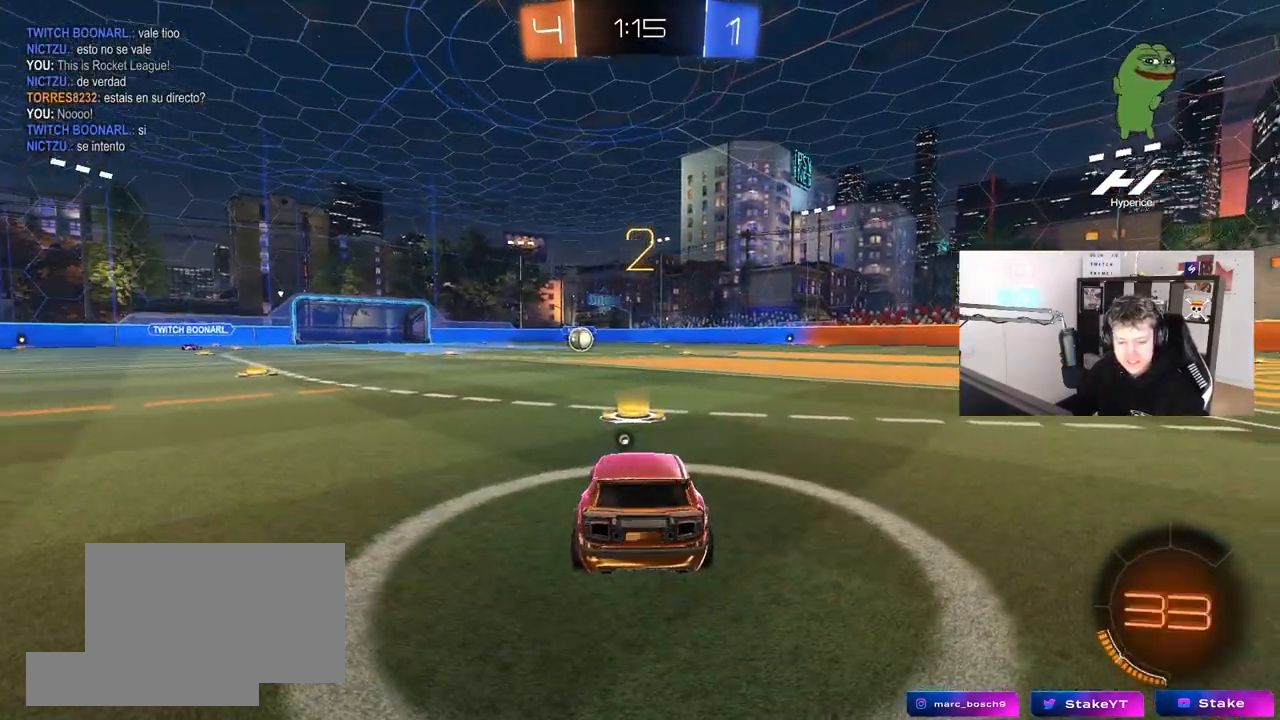
{"keys": [], "mouse": ["left"], "events": [[317, "space", "down"], [400, "space", "up"]]}
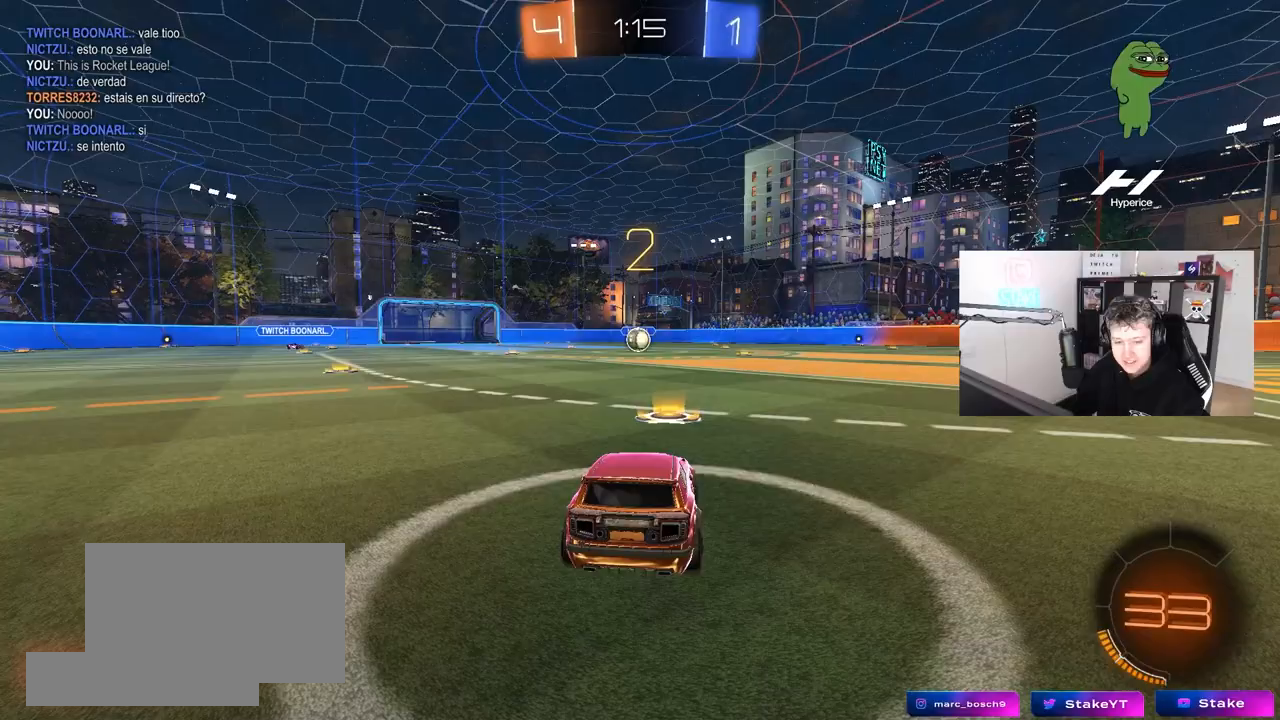
{"keys": ["w"], "mouse": ["left"], "mouse_move": "left", "events": [[50, "space", "down"], [133, "space", "up"], [233, "space", "down"], [333, "w", "down"], [367, "space", "up"]]}
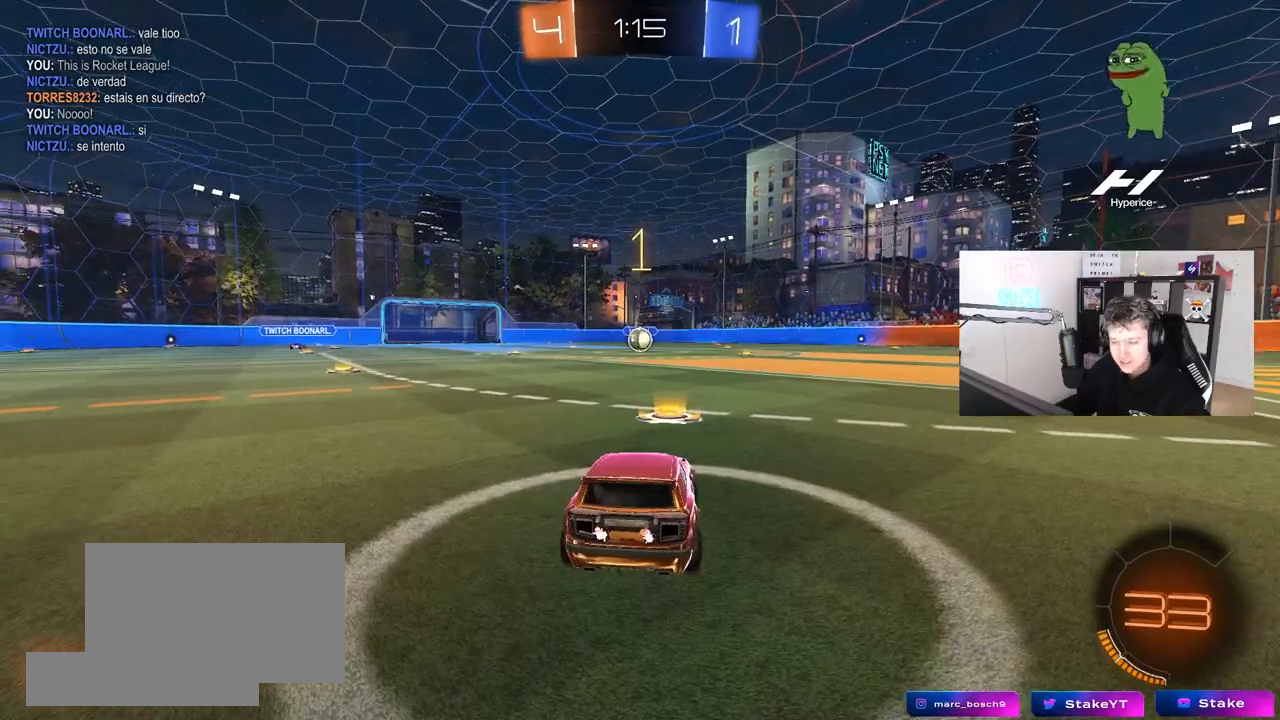
{"keys": ["w"], "mouse": ["left"], "mouse_move": "right", "events": []}
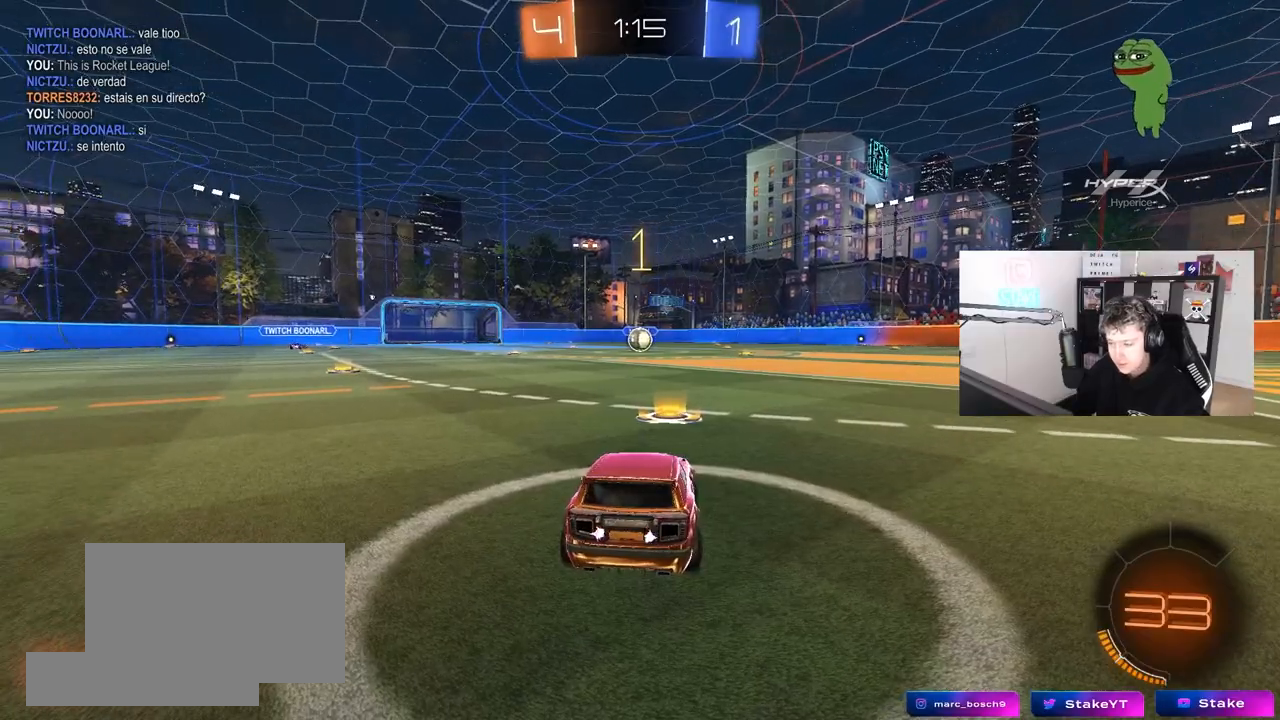
{"keys": ["d", "w"], "mouse": ["left", "right"], "mouse_move": "still", "events": [[500, "d", "down"], [500, "mouse_right", "down"]]}
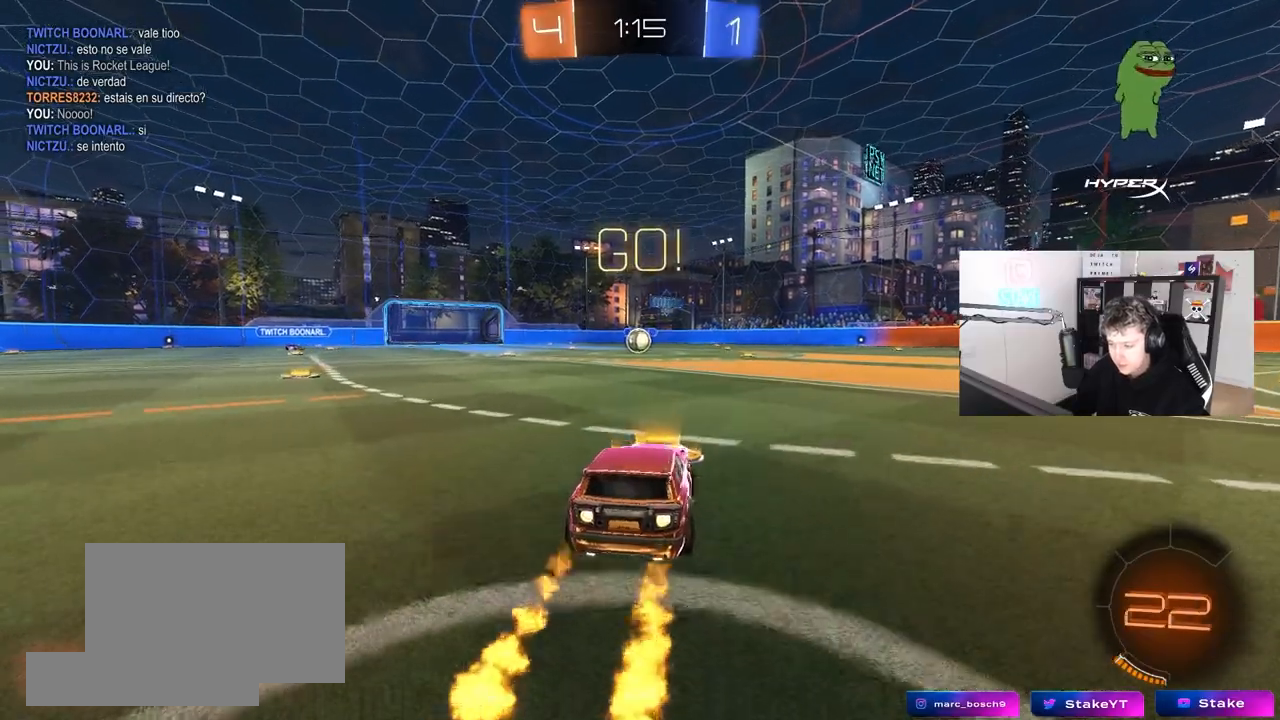
{"keys": ["a", "s", "shift"], "mouse": ["left"], "mouse_move": "still", "events": [[50, "d", "up"], [83, "a", "down"], [83, "shift", "down"], [183, "s", "down"], [183, "w", "up"], [267, "mouse_right", "up"]]}